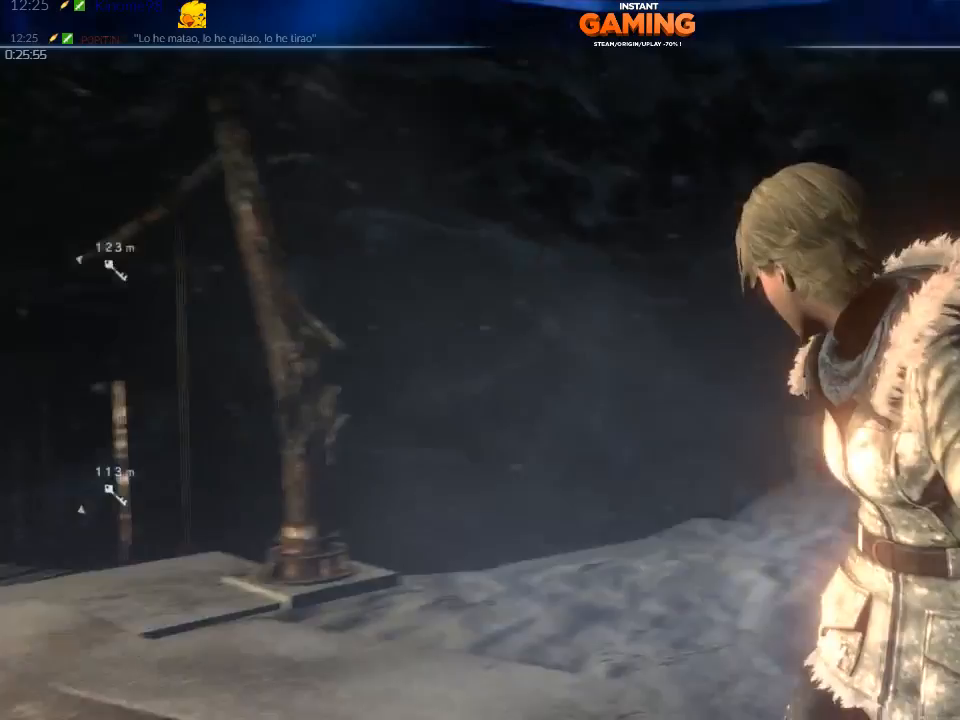
Gameplay with a controller (Xbox layout); each line is a JSON object with the inputs held at the frame after it. "events" lists button and stick changes between this image and that frame as [ms after this image, input, new state], when the widget could be followed in between.
{"buttons": [], "left_stick": "up", "right_stick": "center", "events": [[100, "right_stick", "center"], [333, "left_stick", "up"]]}
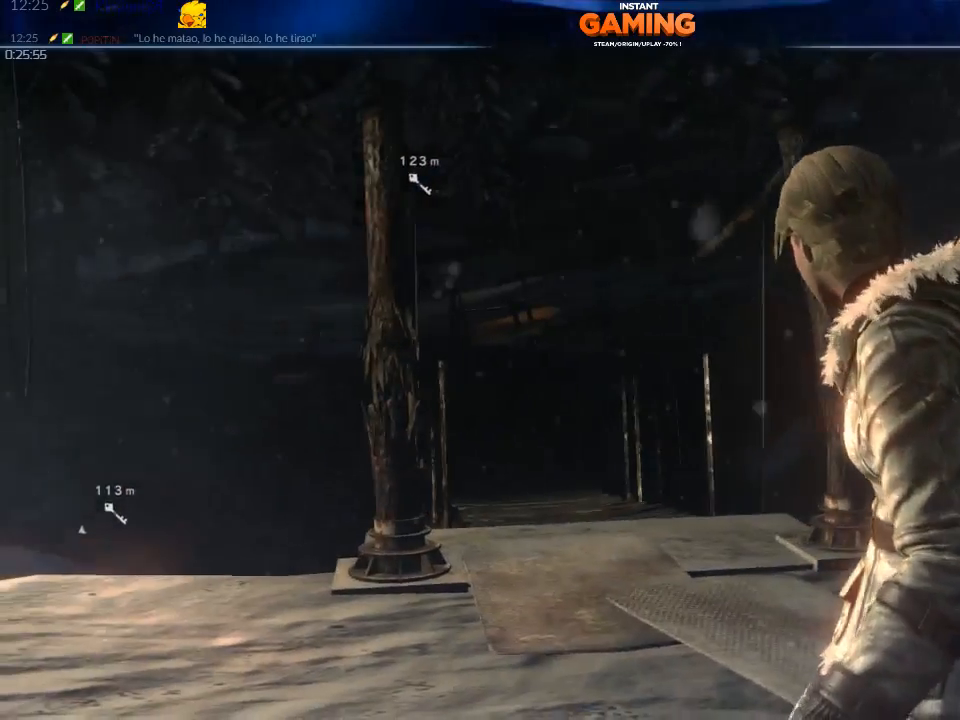
{"buttons": [], "left_stick": "center", "right_stick": "center", "events": [[100, "left_stick", "center"]]}
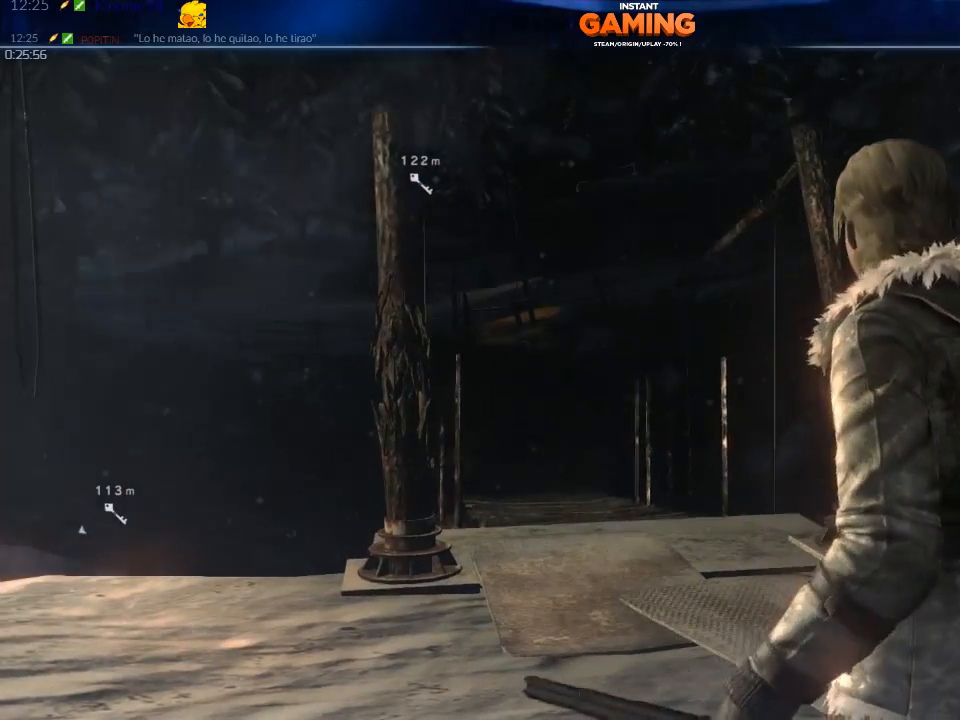
{"buttons": [], "left_stick": "up", "right_stick": "center", "events": [[67, "left_stick", "up"]]}
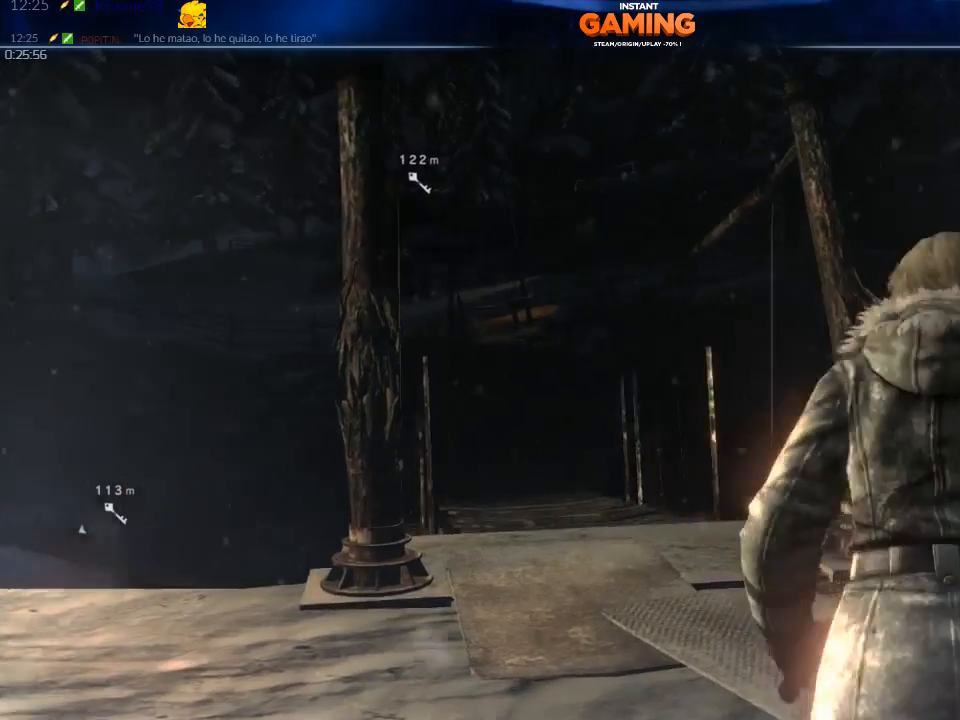
{"buttons": [], "left_stick": "up", "right_stick": "left", "events": [[367, "right_stick", "left"]]}
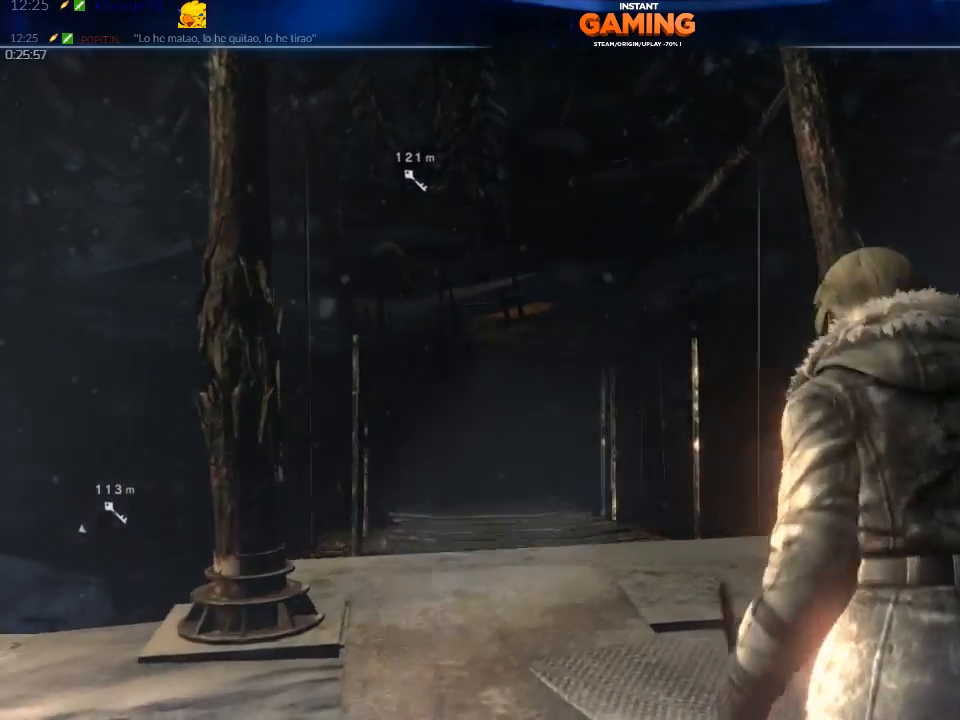
{"buttons": [], "left_stick": "up", "right_stick": "center", "events": [[67, "right_stick", "center"]]}
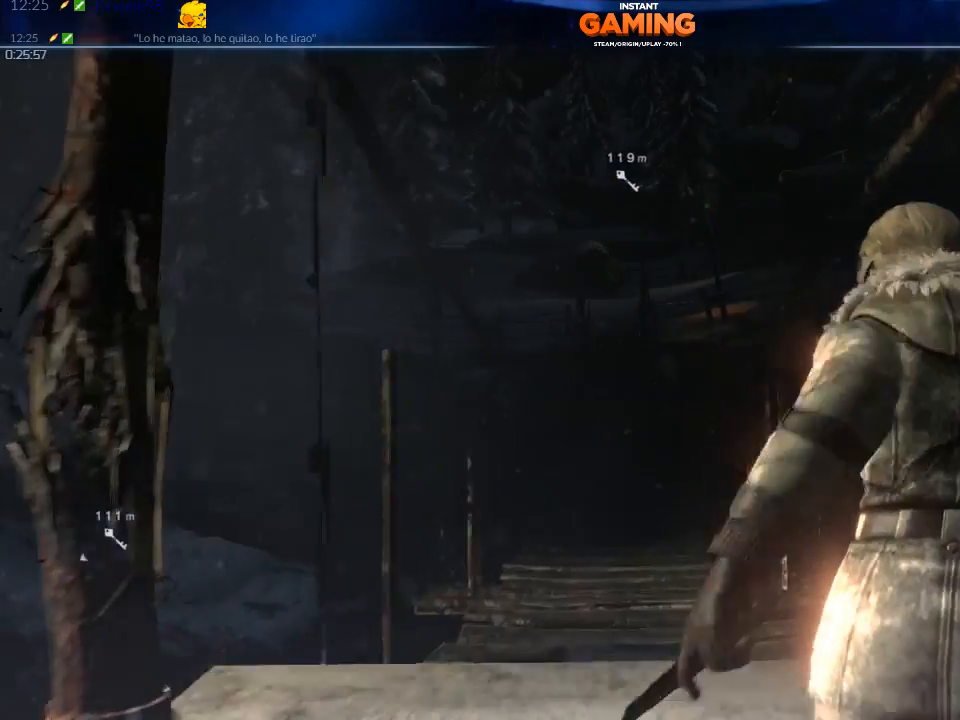
{"buttons": [], "left_stick": "up", "right_stick": "center", "events": []}
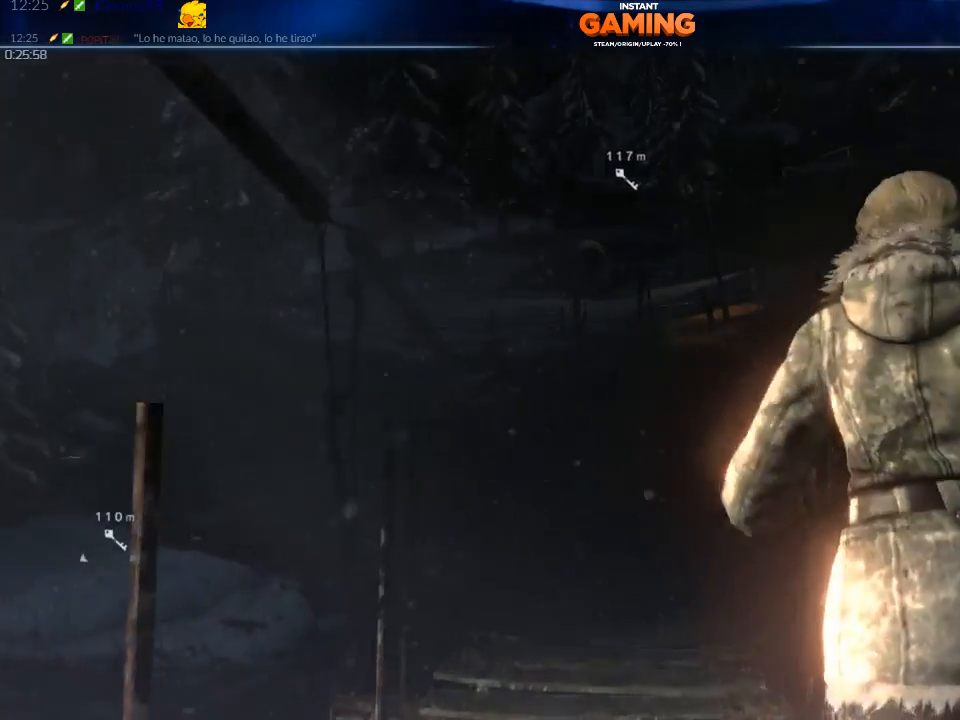
{"buttons": [], "left_stick": "up", "right_stick": "center", "events": []}
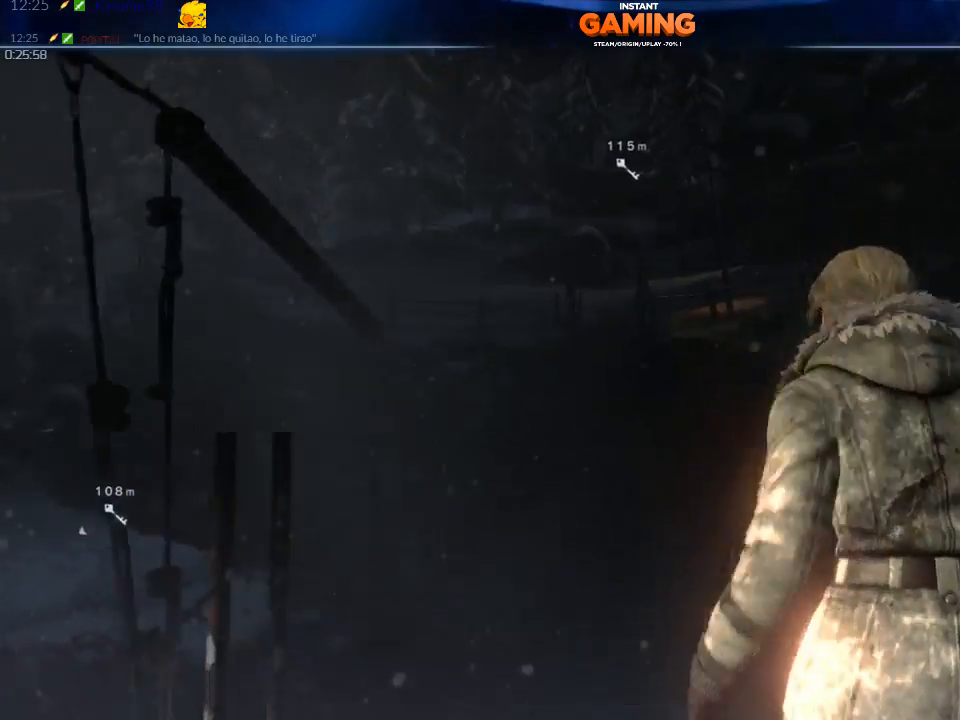
{"buttons": [], "left_stick": "up", "right_stick": "center", "events": []}
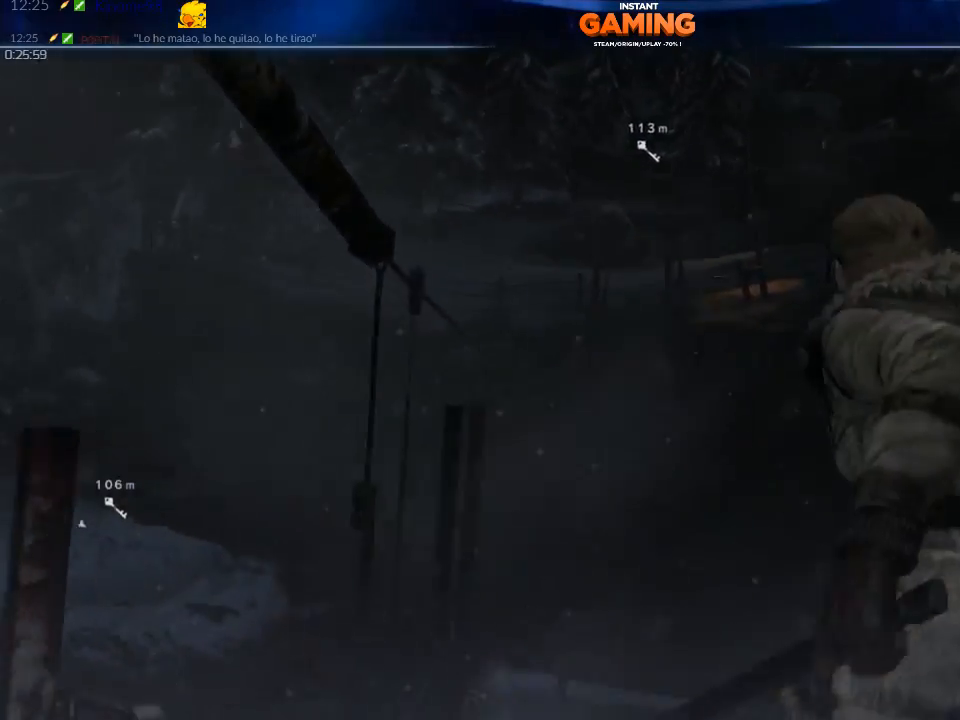
{"buttons": [], "left_stick": "up", "right_stick": "center", "events": []}
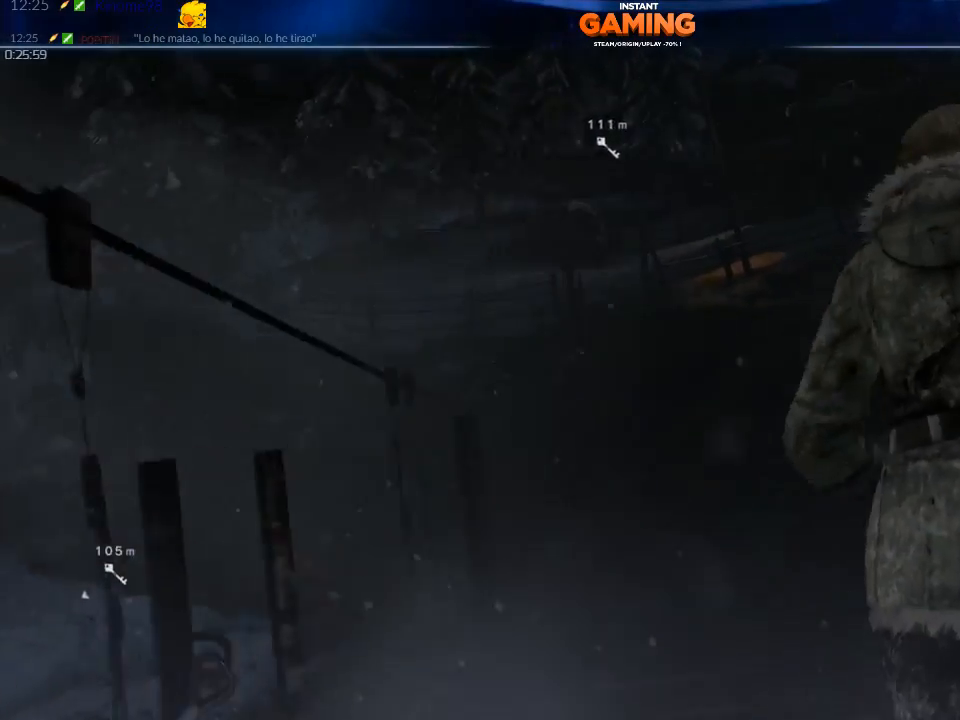
{"buttons": [], "left_stick": "up", "right_stick": "center", "events": []}
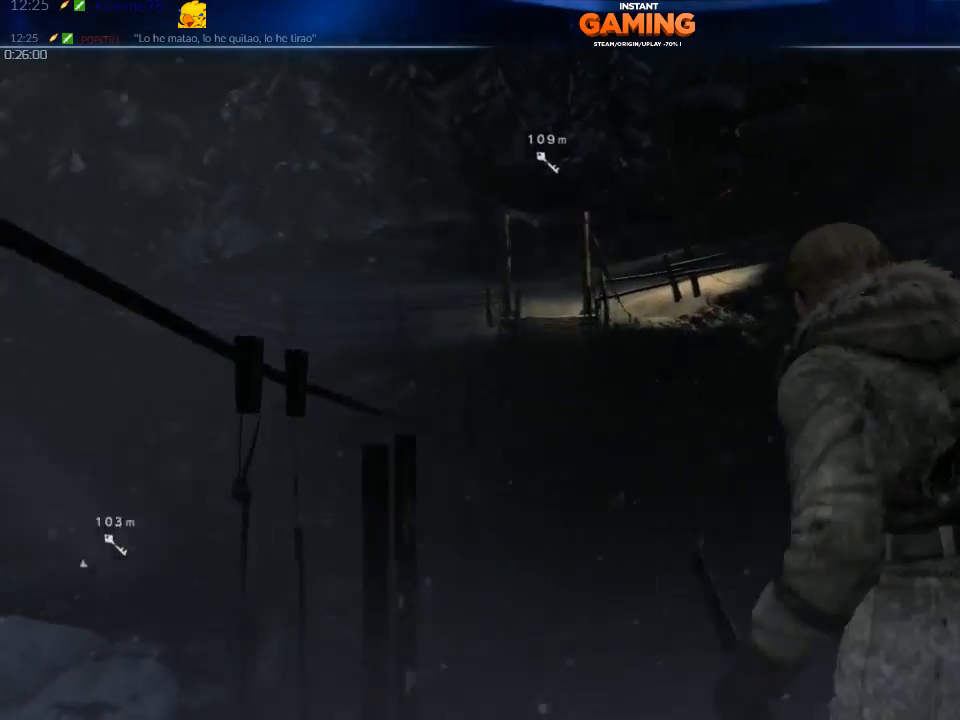
{"buttons": [], "left_stick": "up", "right_stick": "center", "events": [[100, "right_stick", "left"], [400, "right_stick", "center"]]}
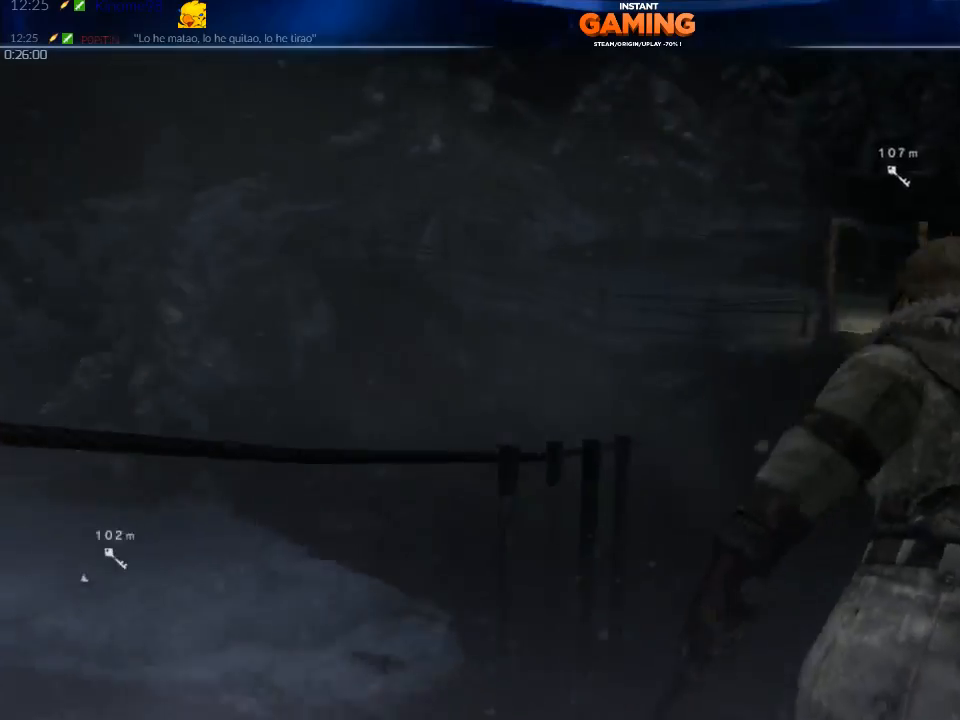
{"buttons": [], "left_stick": "center", "right_stick": "right", "events": [[100, "left_stick", "center"], [367, "right_stick", "right"]]}
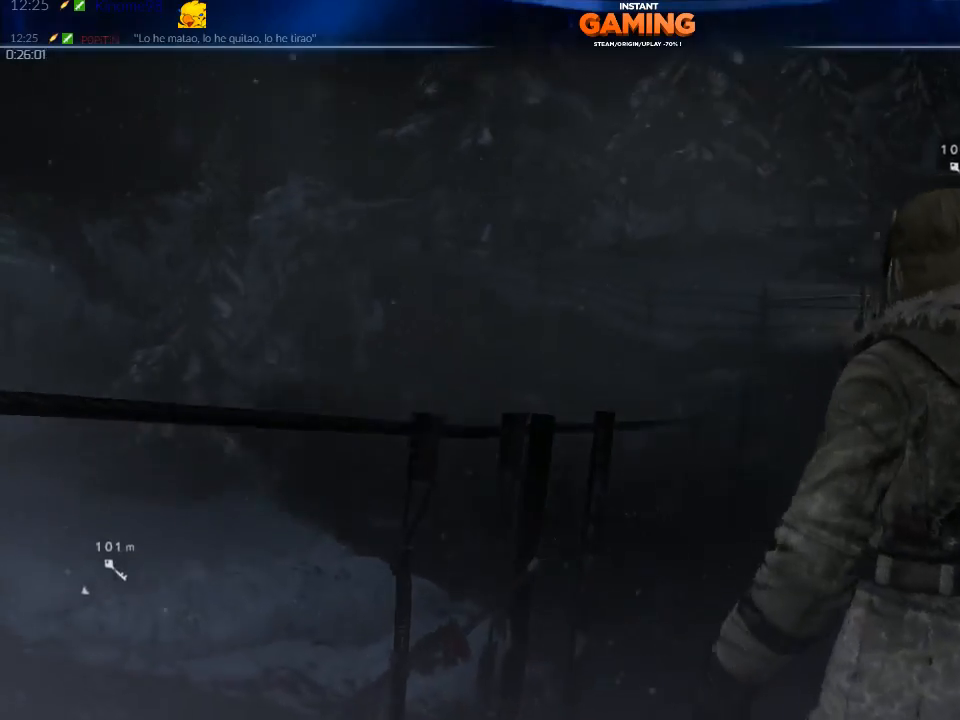
{"buttons": [], "left_stick": "center", "right_stick": "right", "events": [[167, "left_stick", "down-right"], [433, "left_stick", "center"]]}
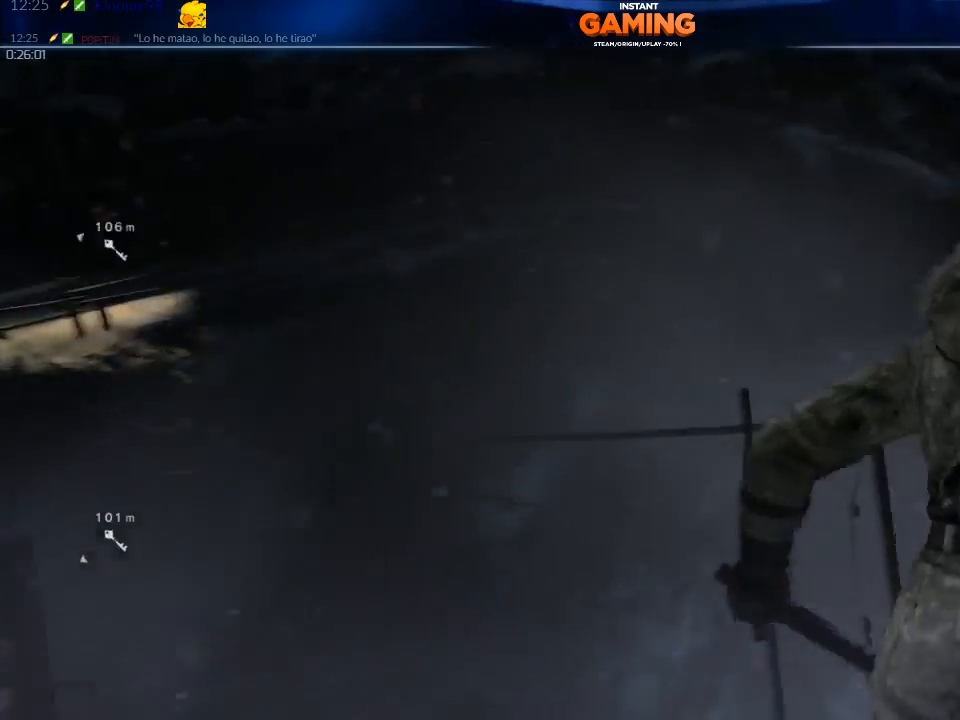
{"buttons": [], "left_stick": "center", "right_stick": "right", "events": []}
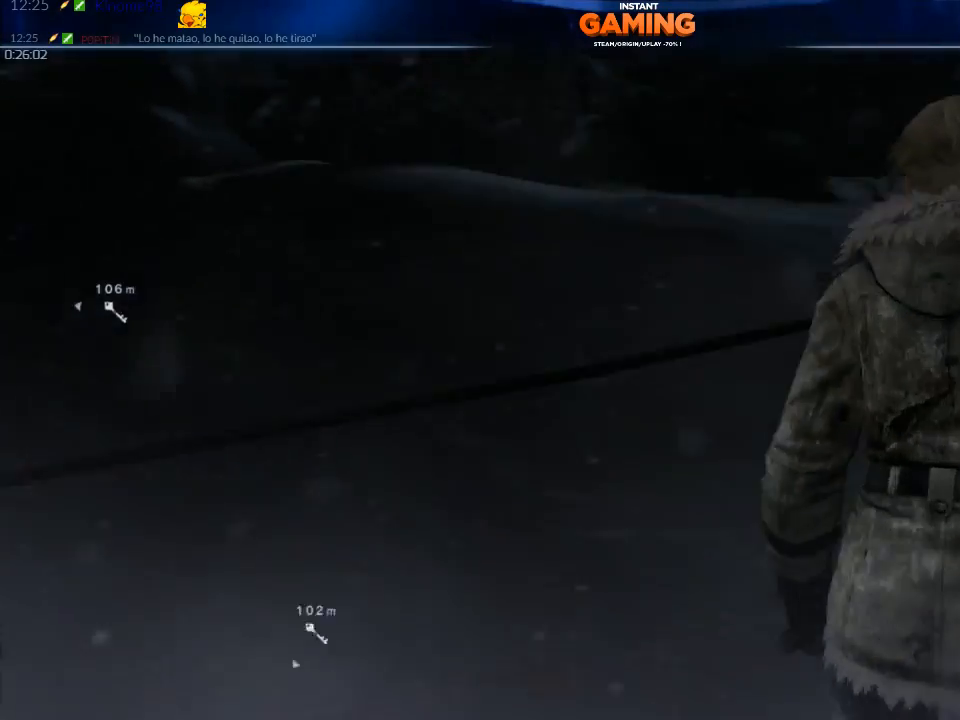
{"buttons": [], "left_stick": "center", "right_stick": "center", "events": [[267, "left_stick", "up-right"], [267, "right_stick", "center"], [467, "left_stick", "center"]]}
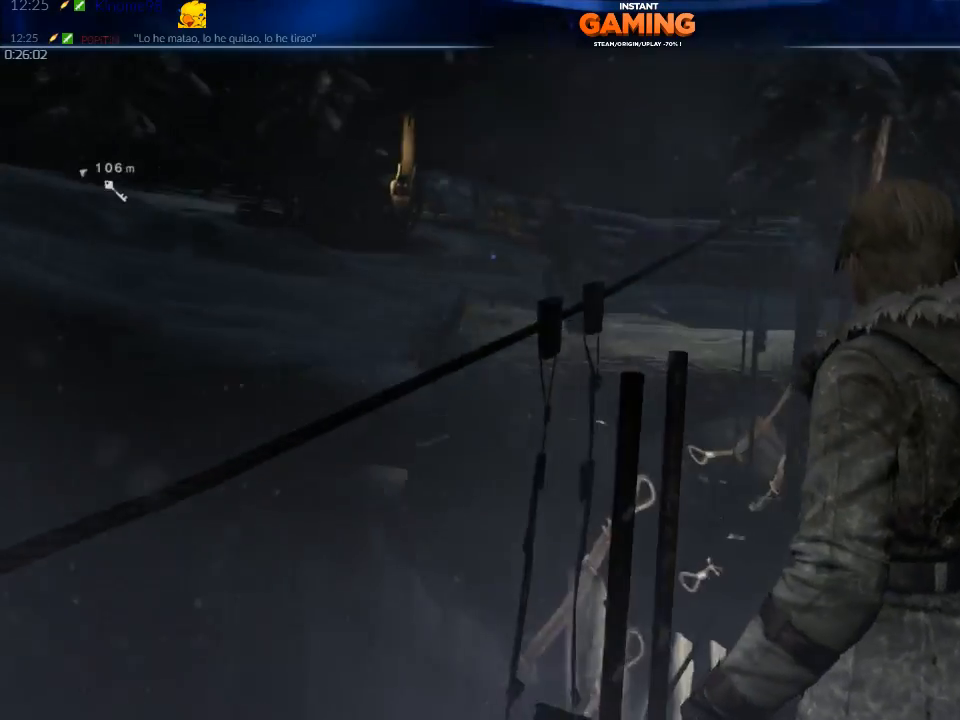
{"buttons": [], "left_stick": "up", "right_stick": "center", "events": [[100, "right_stick", "right"], [167, "left_stick", "up"], [300, "right_stick", "center"]]}
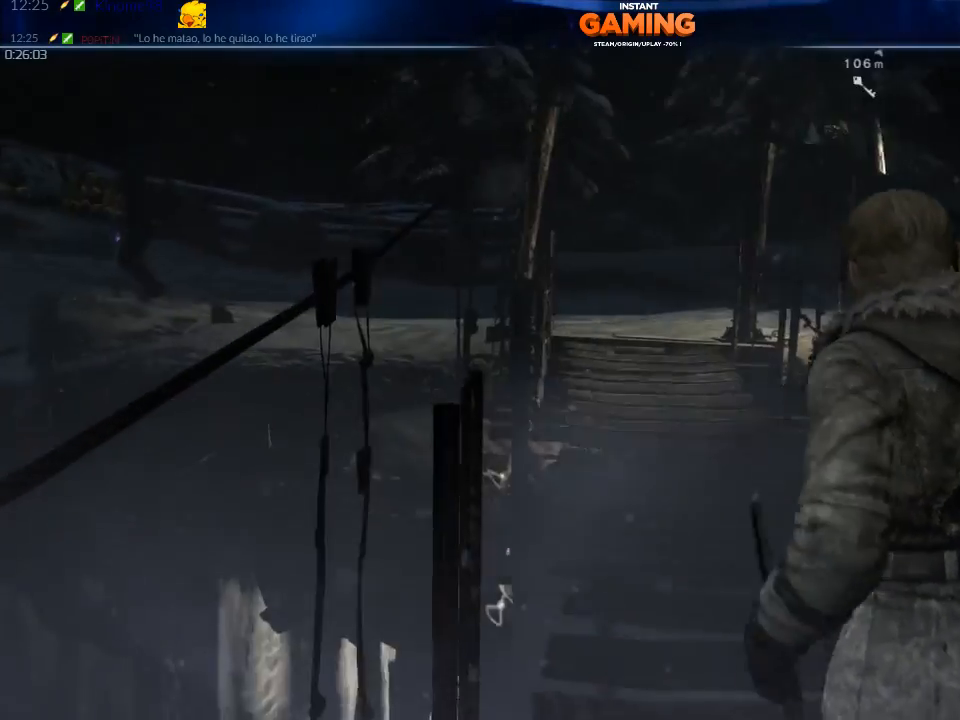
{"buttons": [], "left_stick": "up", "right_stick": "center", "events": [[33, "right_stick", "left"], [433, "right_stick", "center"]]}
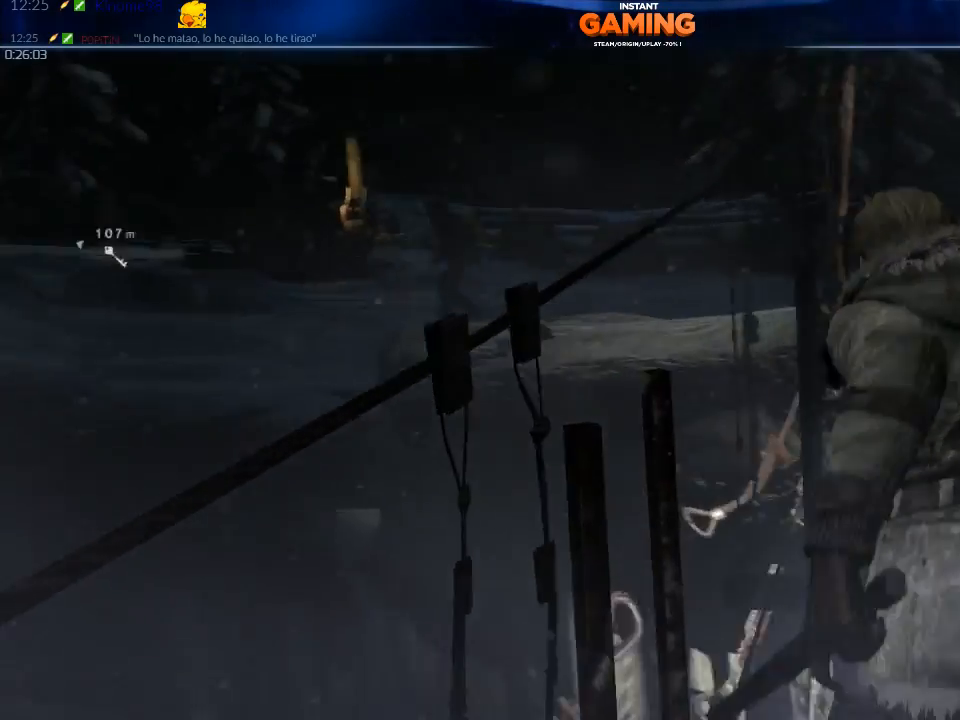
{"buttons": [], "left_stick": "up", "right_stick": "center", "events": []}
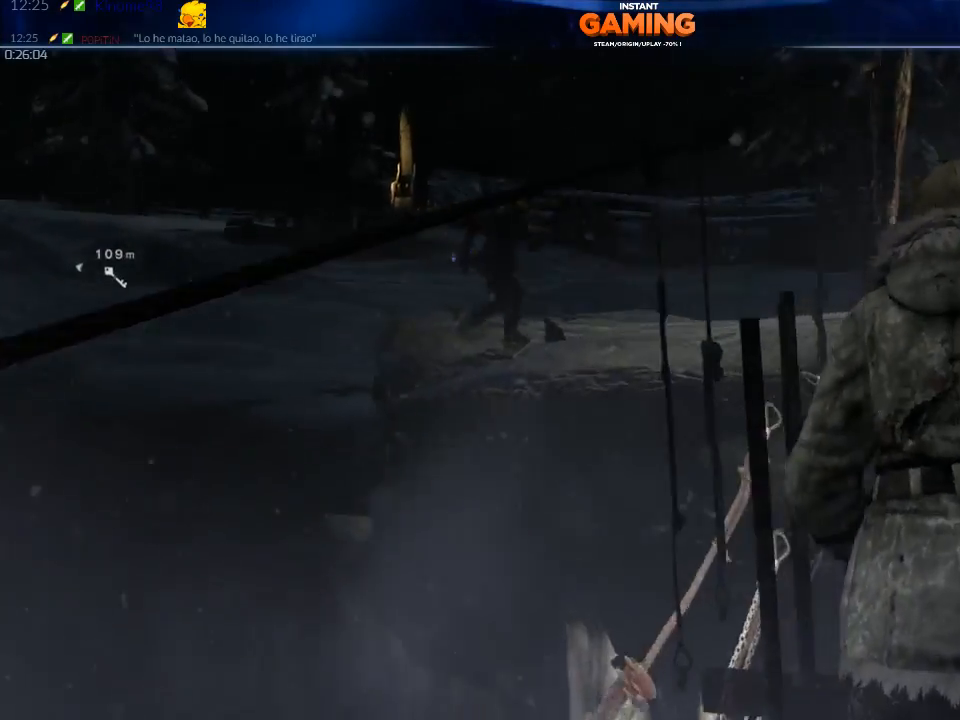
{"buttons": [], "left_stick": "up", "right_stick": "center", "events": []}
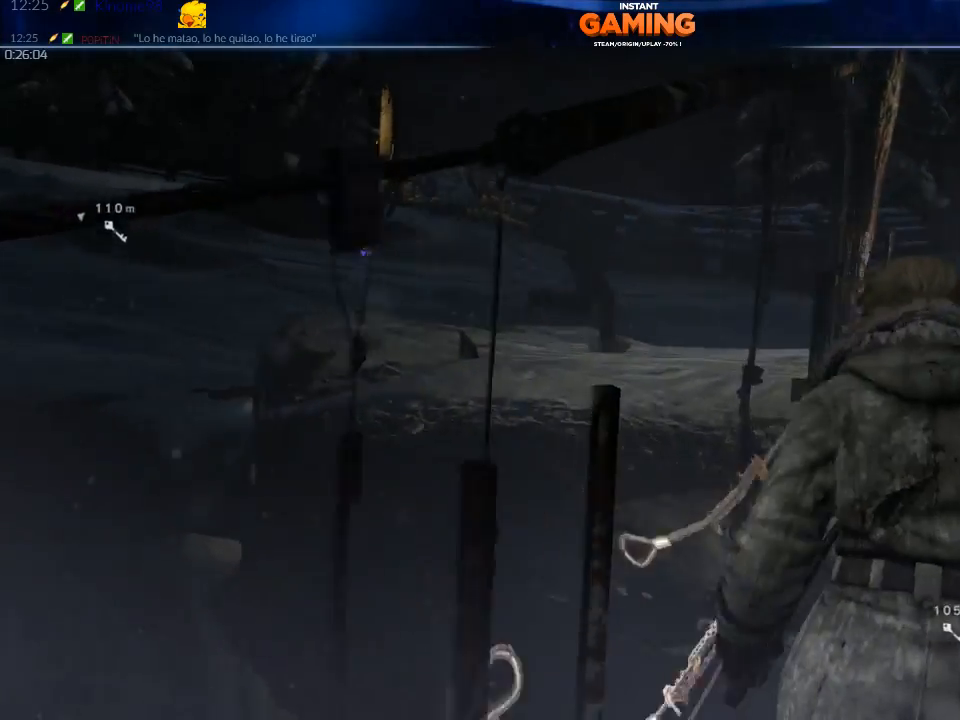
{"buttons": [], "left_stick": "up-right", "right_stick": "right", "events": [[467, "left_stick", "up-right"], [500, "right_stick", "right"]]}
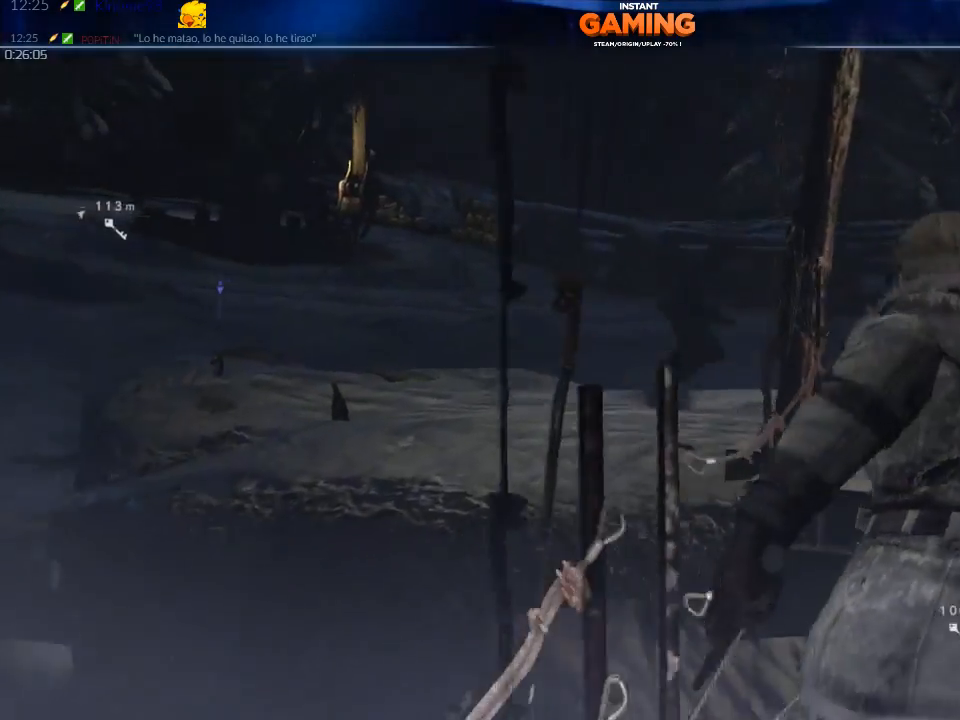
{"buttons": [], "left_stick": "center", "right_stick": "right", "events": [[300, "left_stick", "center"]]}
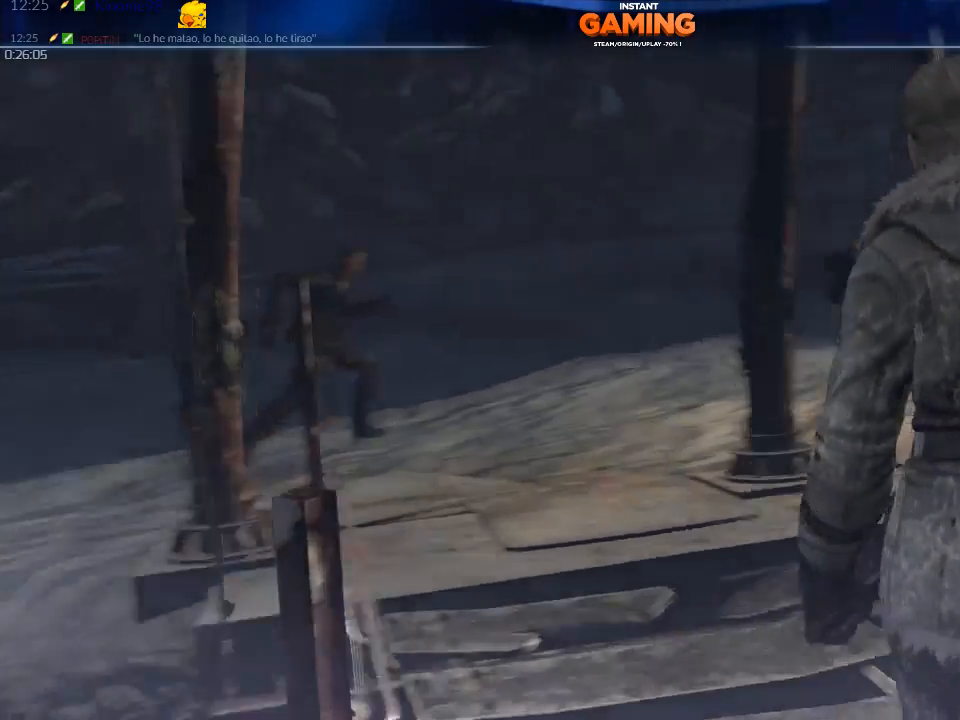
{"buttons": [], "left_stick": "up-left", "right_stick": "center", "events": [[67, "left_stick", "up-left"], [67, "right_stick", "center"]]}
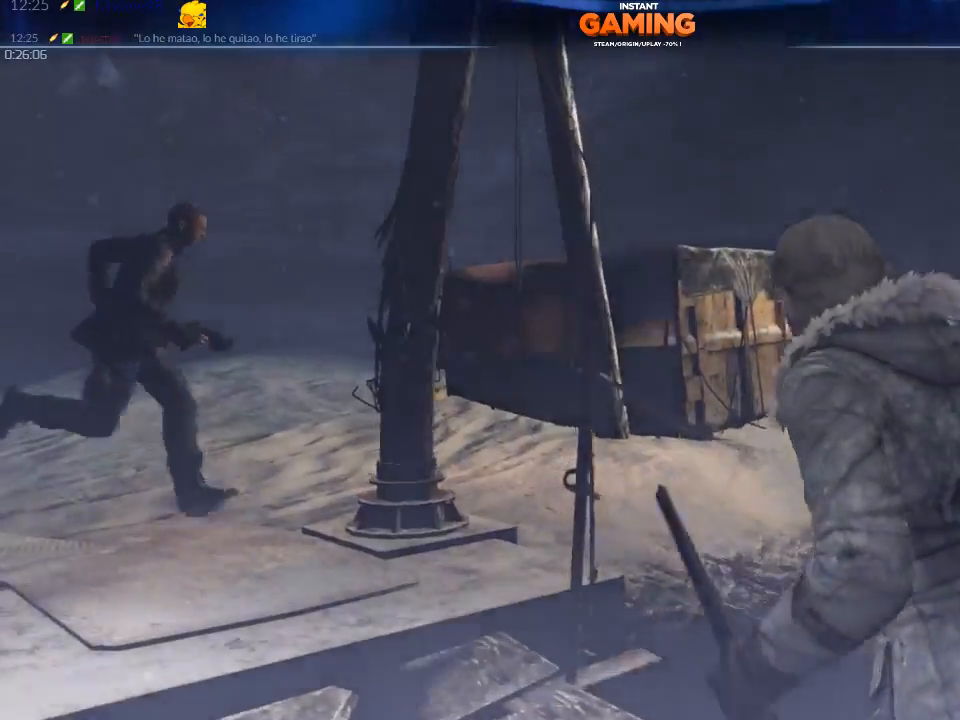
{"buttons": [], "left_stick": "up-right", "right_stick": "center", "events": [[167, "right_stick", "left"], [433, "left_stick", "up-right"], [433, "right_stick", "center"]]}
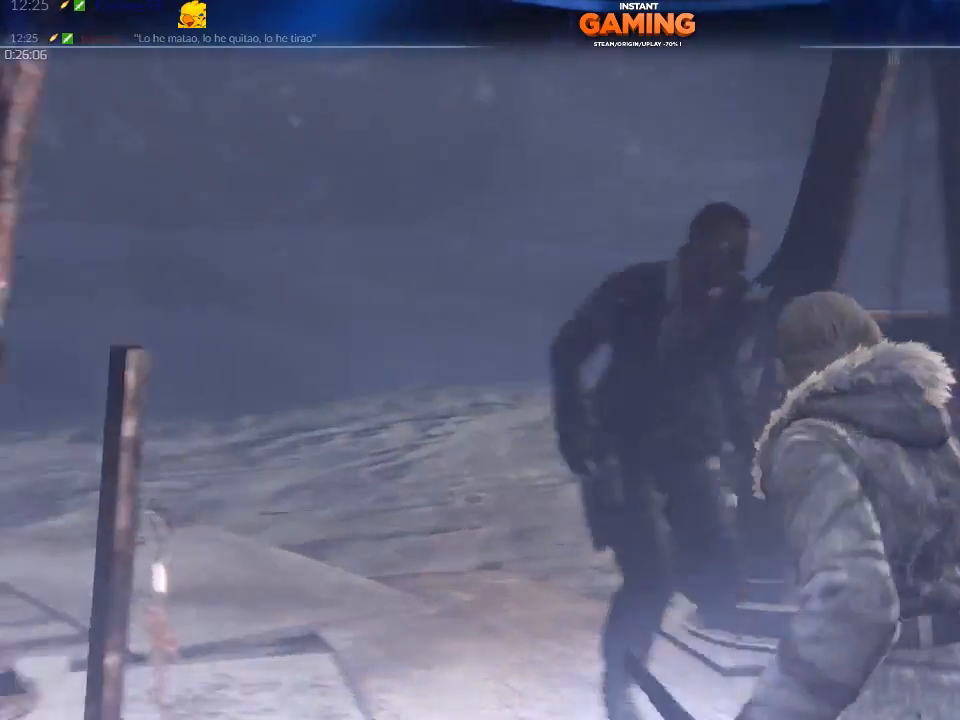
{"buttons": [], "left_stick": "down-right", "right_stick": "right", "events": [[33, "left_stick", "down-right"], [267, "right_stick", "right"]]}
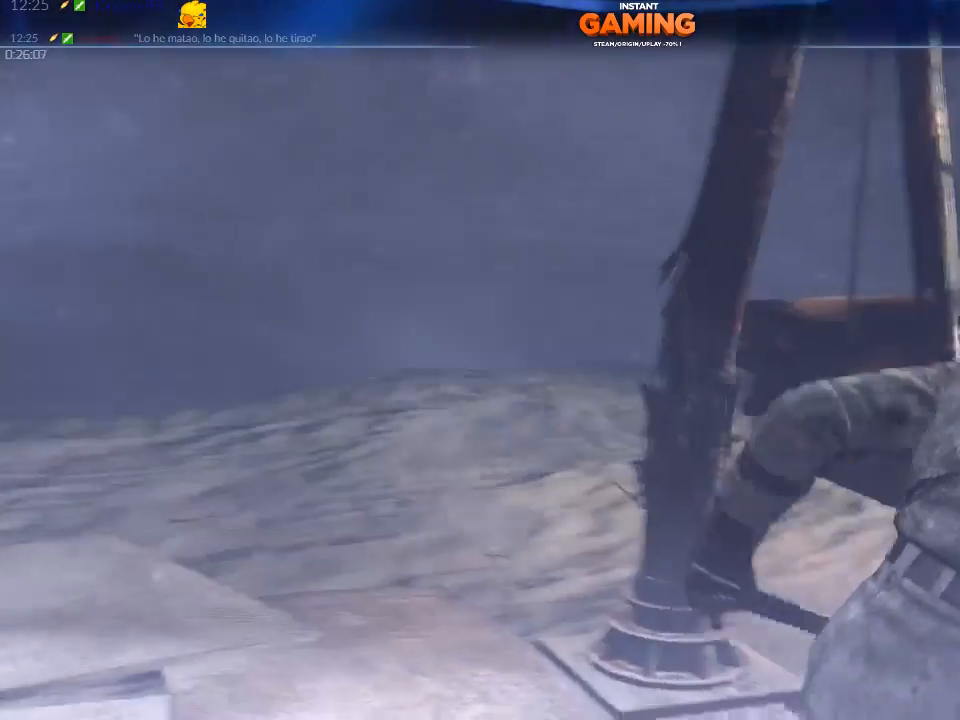
{"buttons": [], "left_stick": "up-right", "right_stick": "right", "events": [[300, "left_stick", "right"], [400, "left_stick", "up-right"]]}
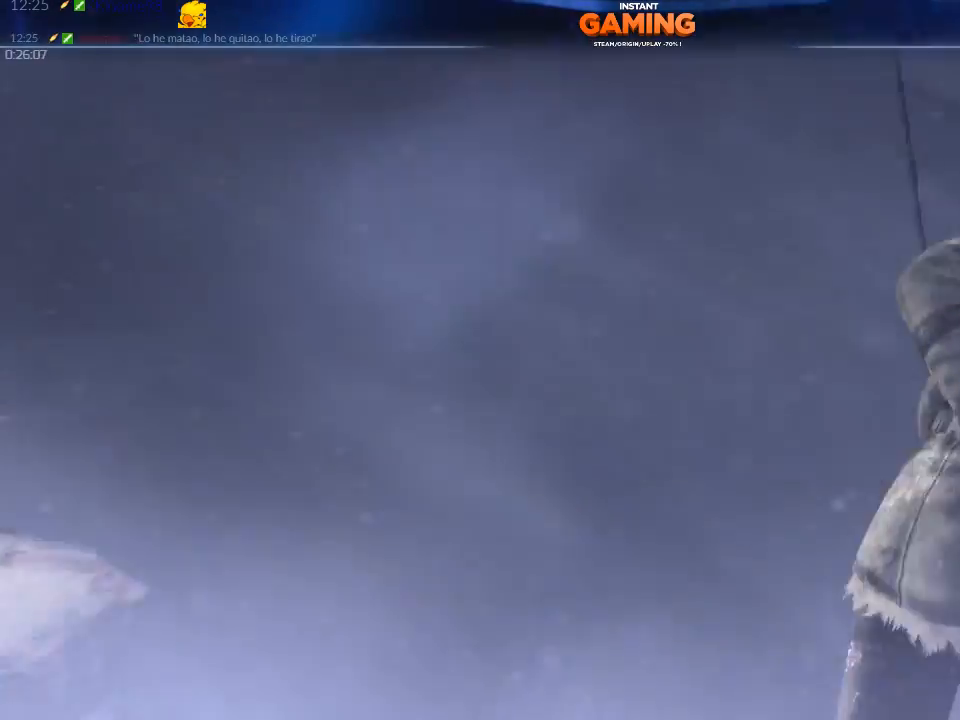
{"buttons": [], "left_stick": "up", "right_stick": "right", "events": [[167, "left_stick", "up"], [233, "right_stick", "center"], [467, "right_stick", "right"]]}
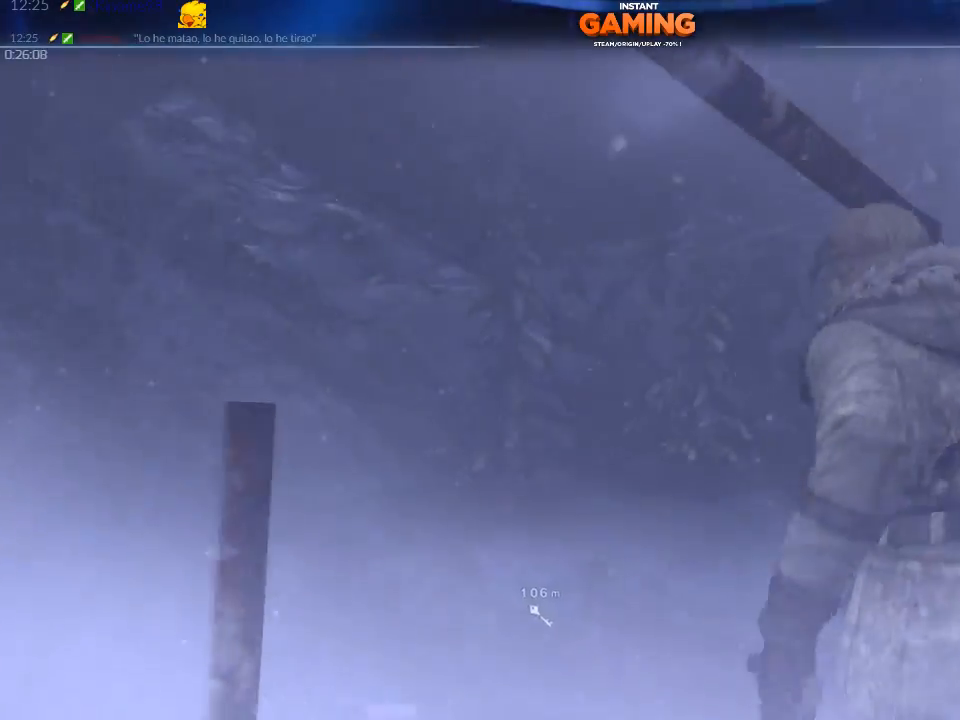
{"buttons": [], "left_stick": "up", "right_stick": "center", "events": [[333, "right_stick", "center"]]}
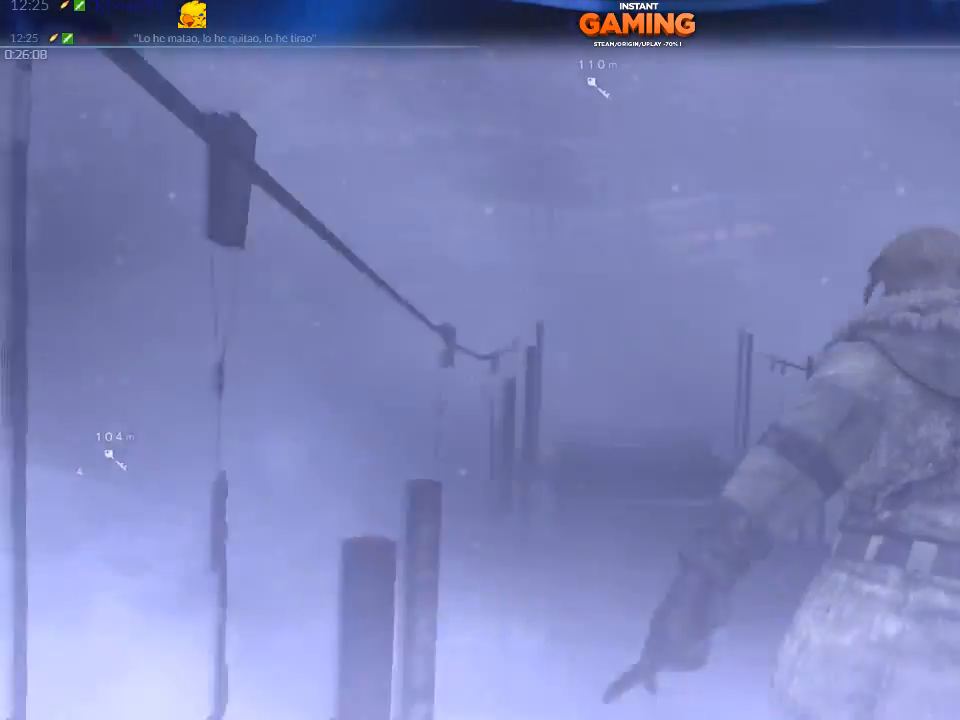
{"buttons": [], "left_stick": "up", "right_stick": "center", "events": []}
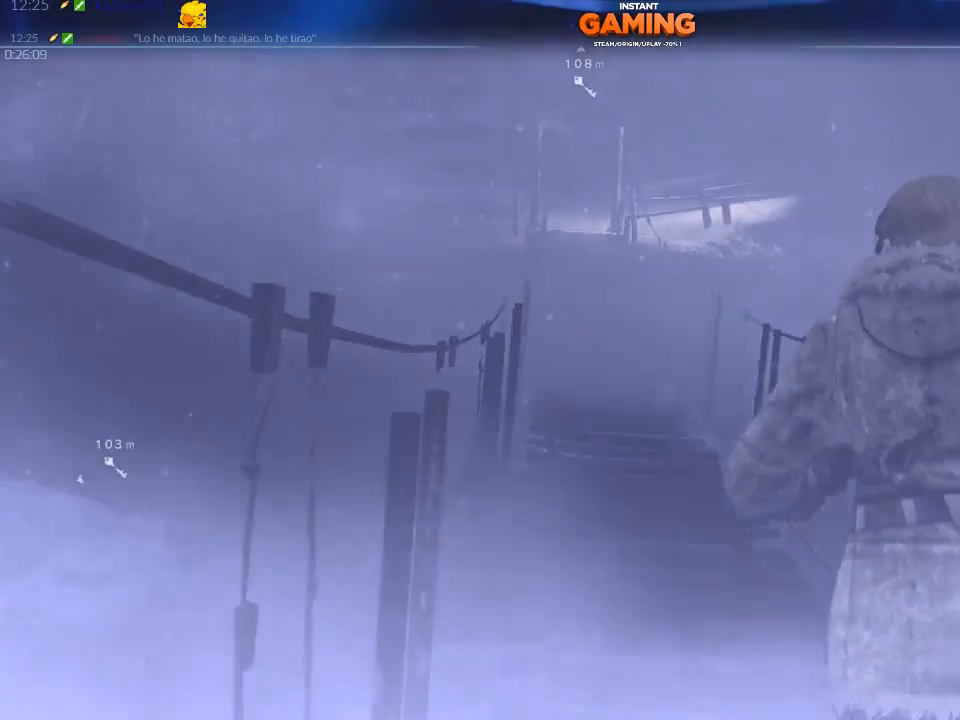
{"buttons": [], "left_stick": "up", "right_stick": "center", "events": []}
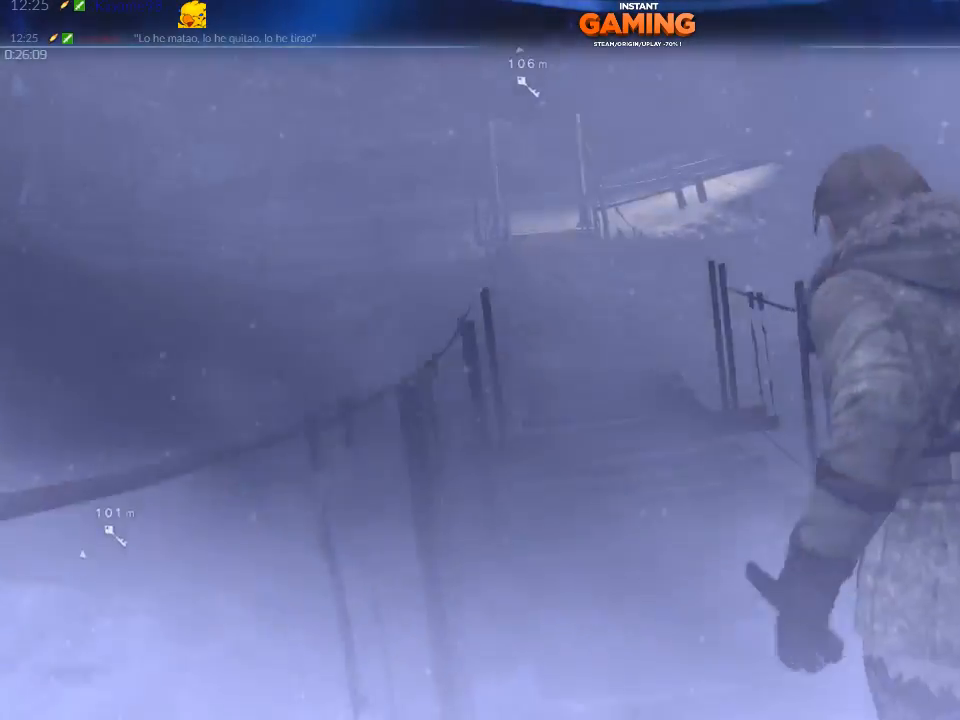
{"buttons": [], "left_stick": "up", "right_stick": "center", "events": []}